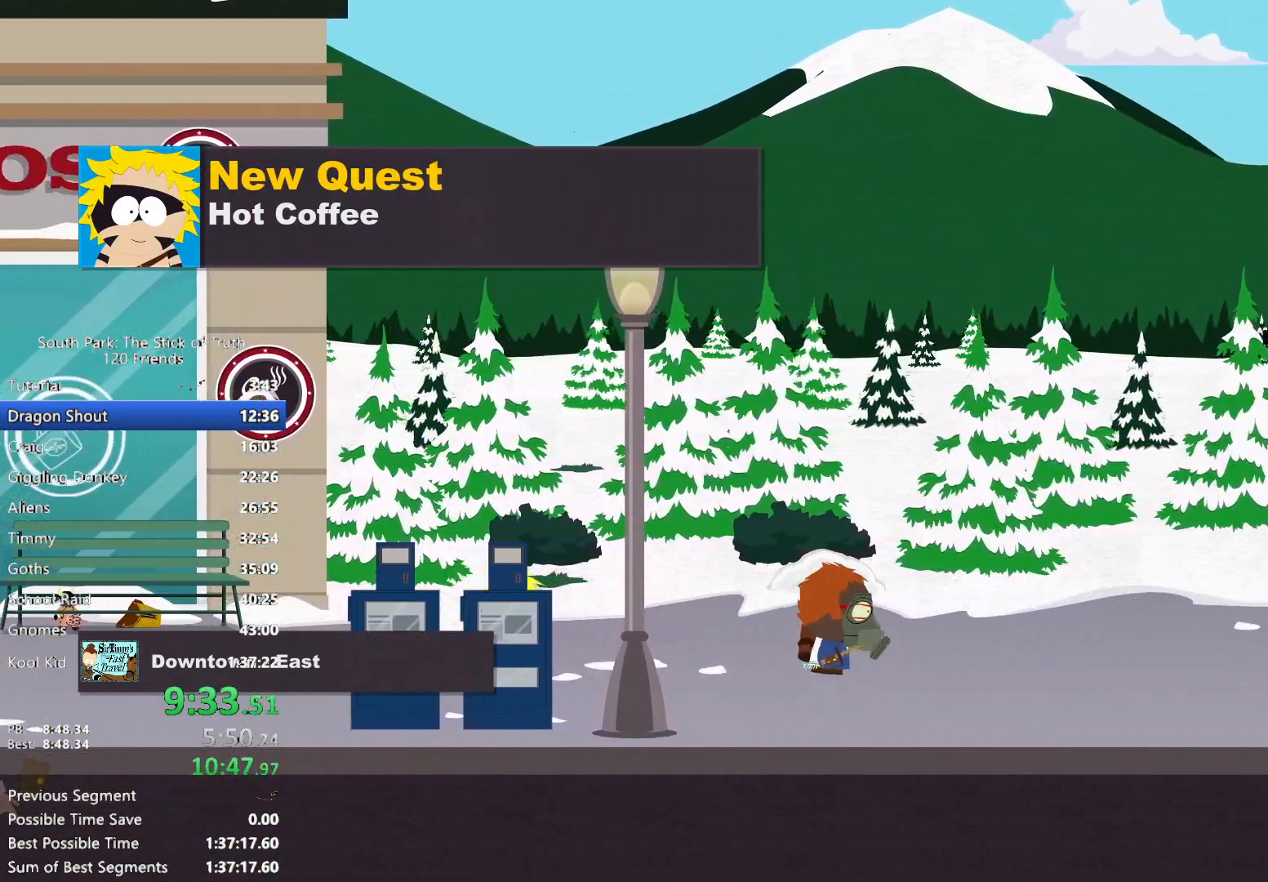
Gameplay with a controller (Xbox layout); each line is a JSON object with the inputs held at the frame after it (dt_ms = milliseconds from this image to that frame). "events" lists button and stick changes between this image and that frame as [ms after this image, input, new state], when the widget could be followed in between. Not read: HOME L3 R1 R3 SELECT START.
{"dt_ms": 500, "buttons": ["B"], "left_stick": "right", "right_stick": "center", "events": [[100, "Y", "down"], [400, "Y", "up"]]}
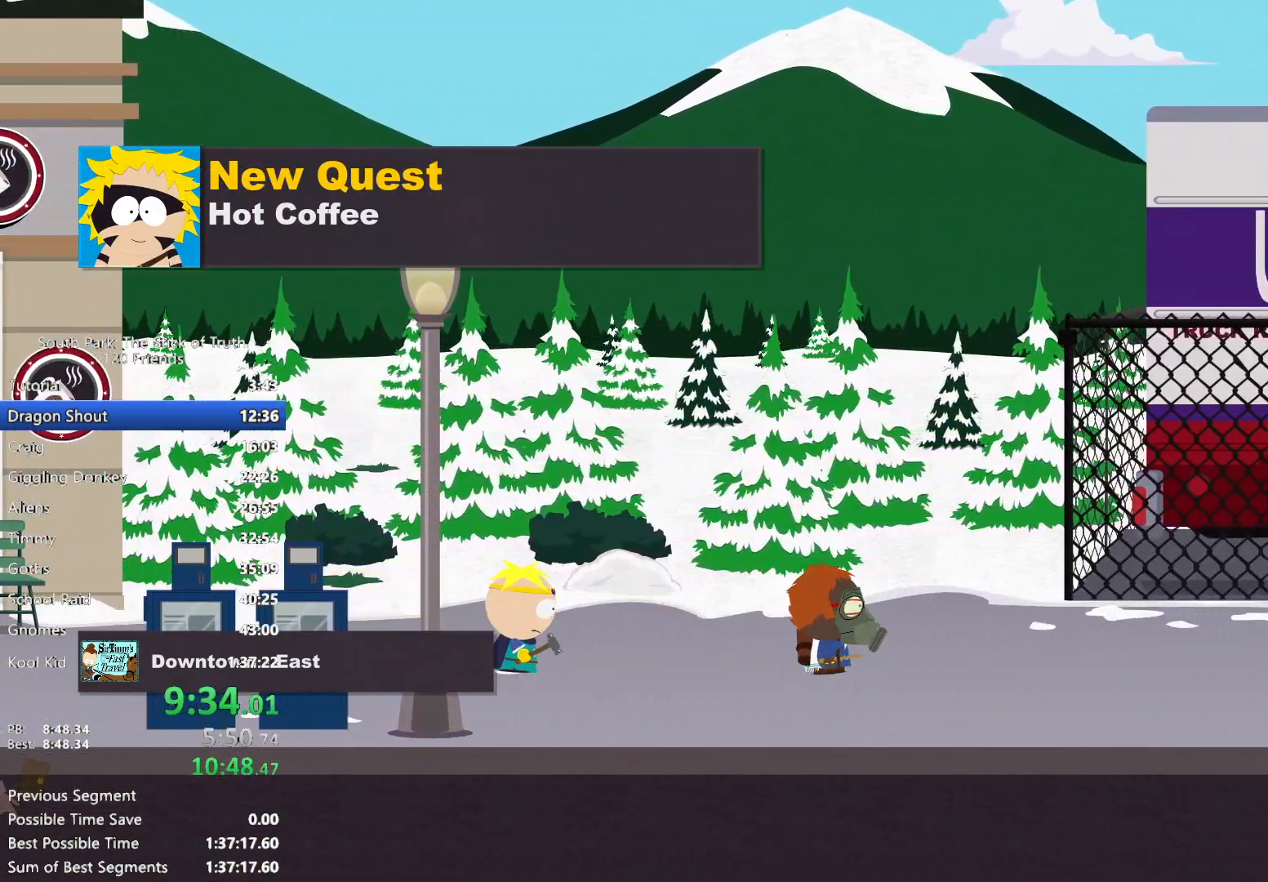
{"dt_ms": 500, "buttons": ["B"], "left_stick": "right", "right_stick": "center", "events": []}
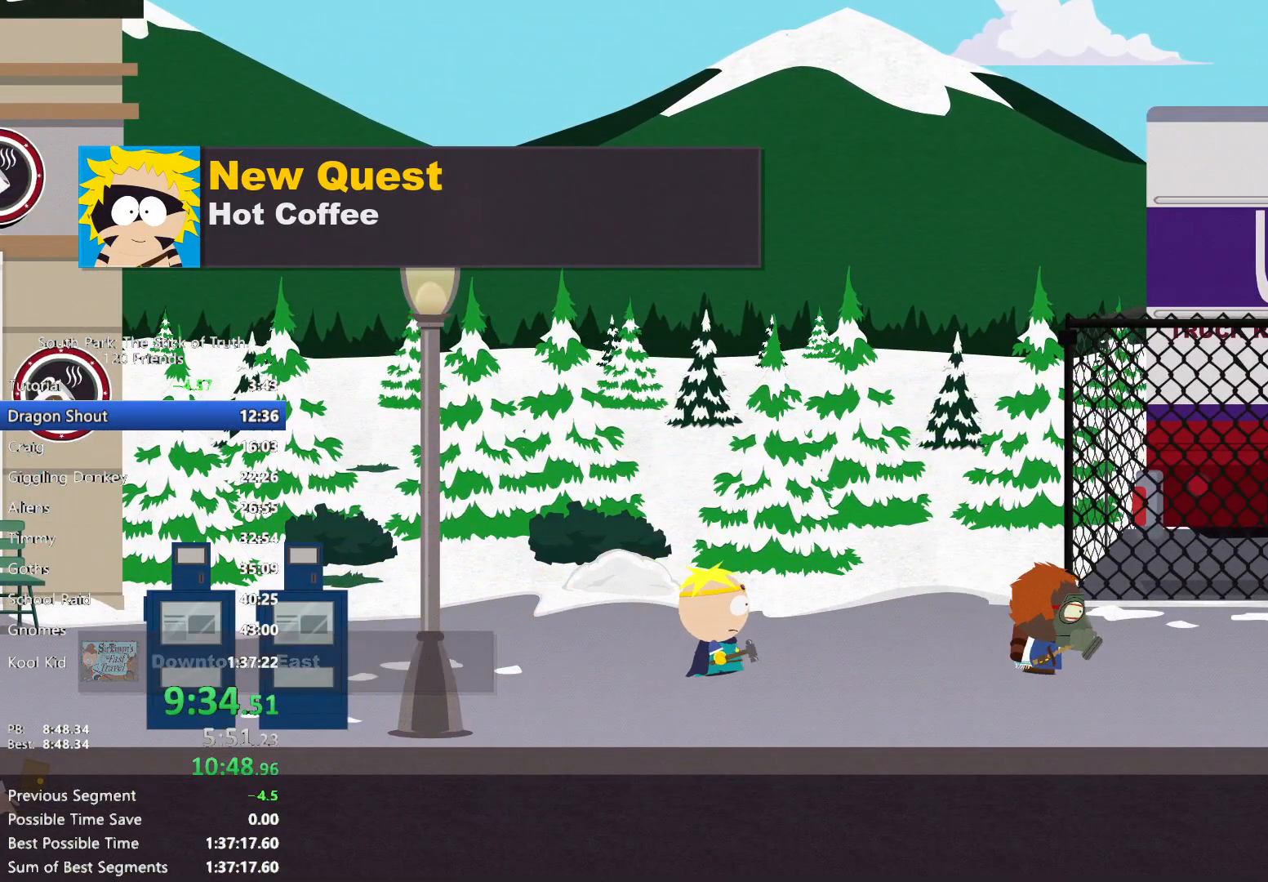
{"dt_ms": 500, "buttons": ["B"], "left_stick": "right", "right_stick": "center", "events": []}
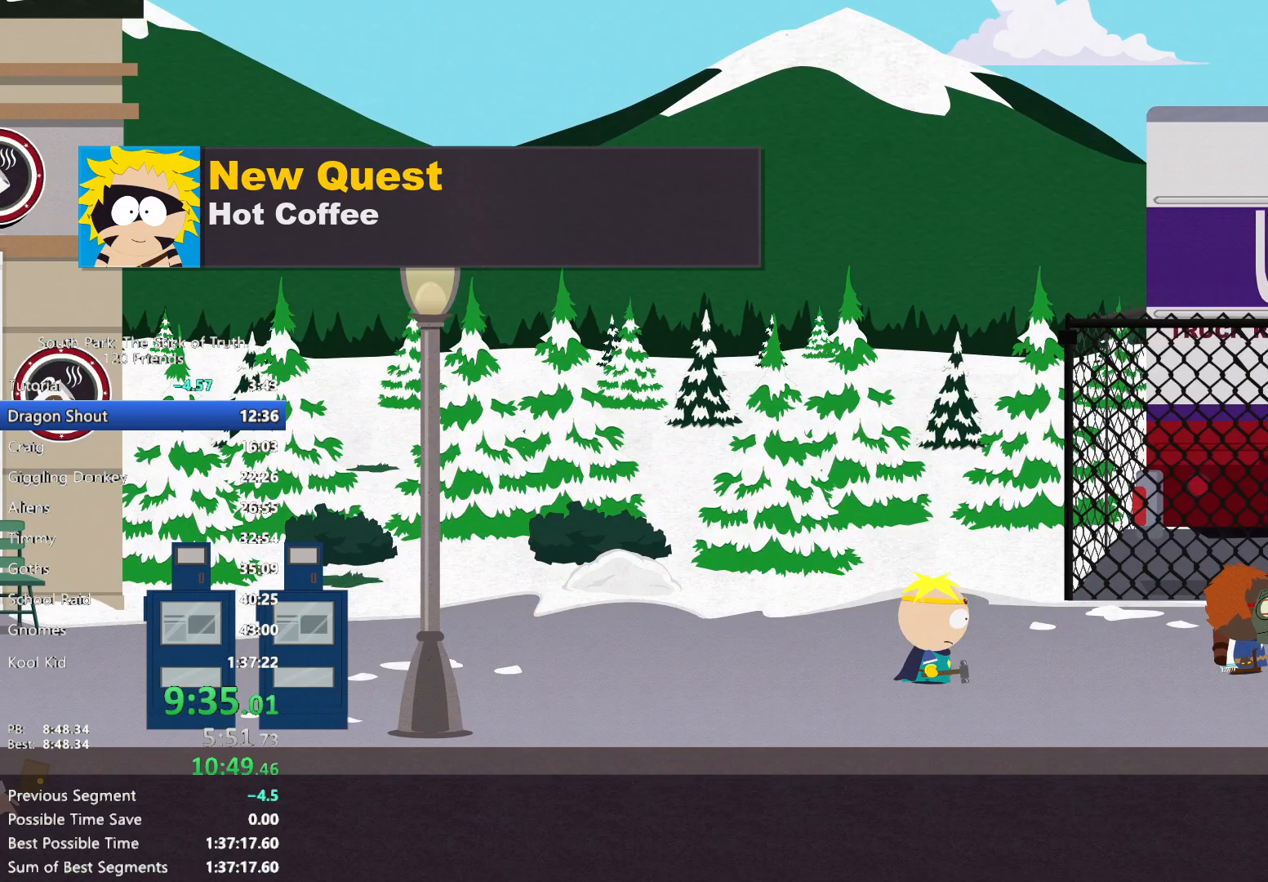
{"dt_ms": 500, "buttons": ["B"], "left_stick": "right", "right_stick": "center", "events": []}
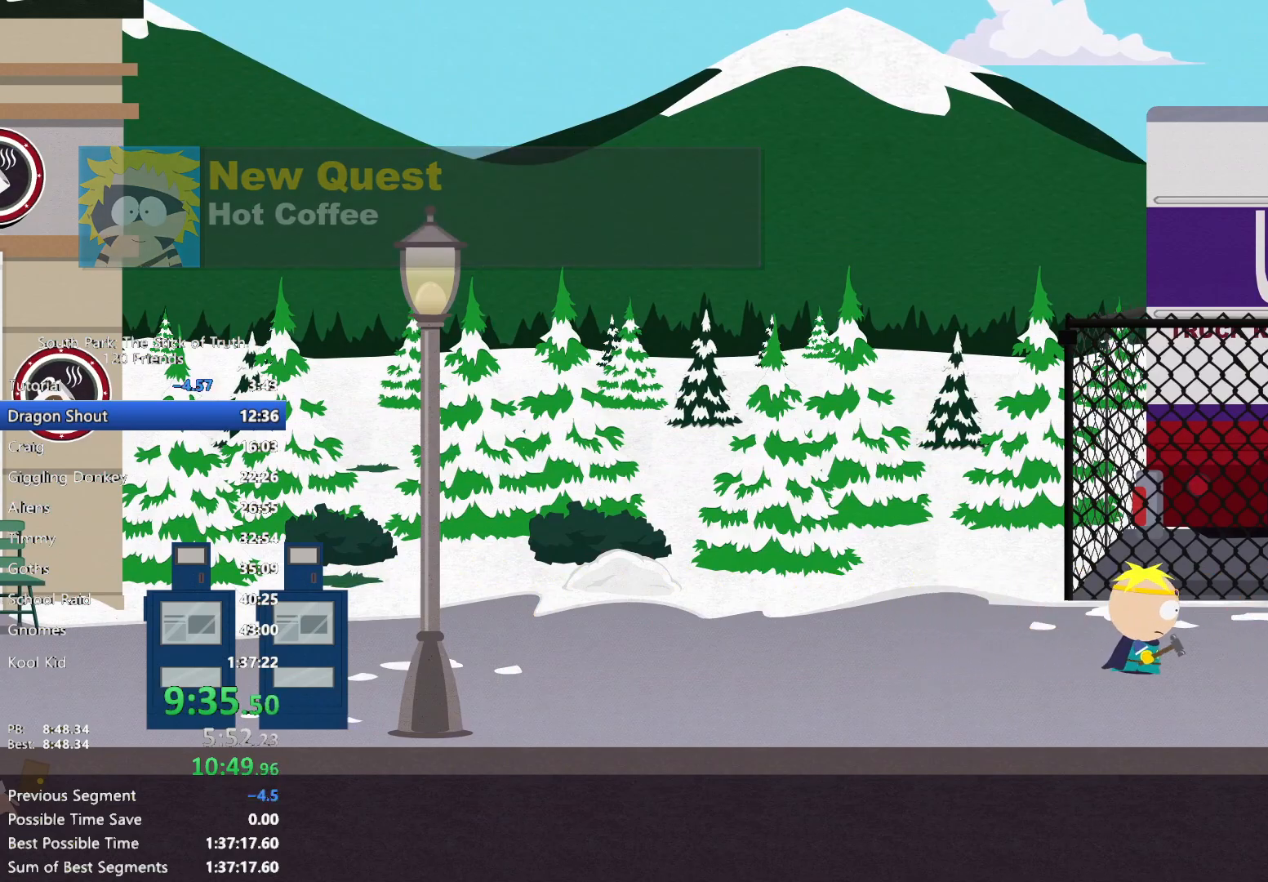
{"dt_ms": 500, "buttons": ["B"], "left_stick": "right", "right_stick": "center", "events": [[33, "Y", "down"], [100, "Y", "up"]]}
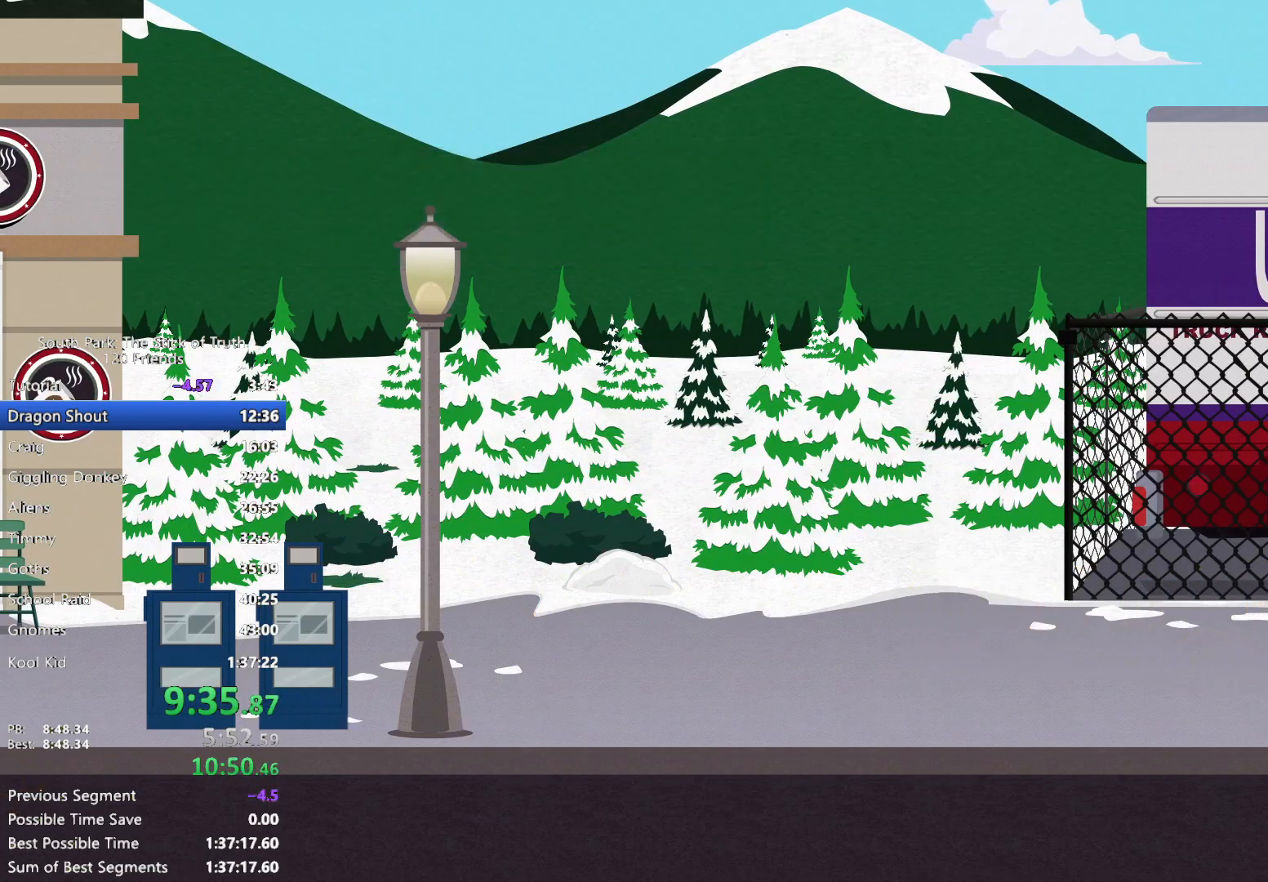
{"dt_ms": 500, "buttons": ["B"], "left_stick": "right", "right_stick": "center", "events": []}
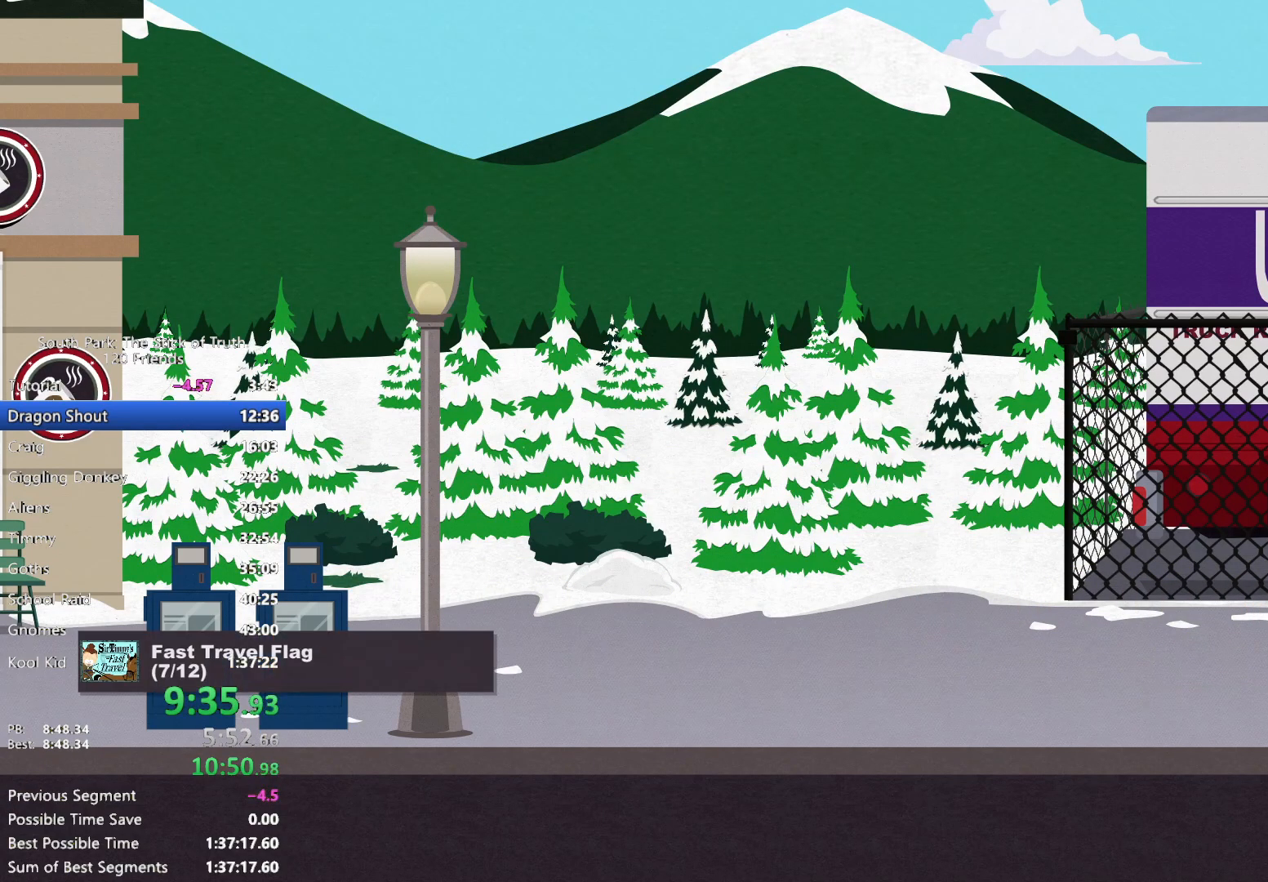
{"dt_ms": 500, "buttons": ["B"], "left_stick": "right", "right_stick": "center", "events": []}
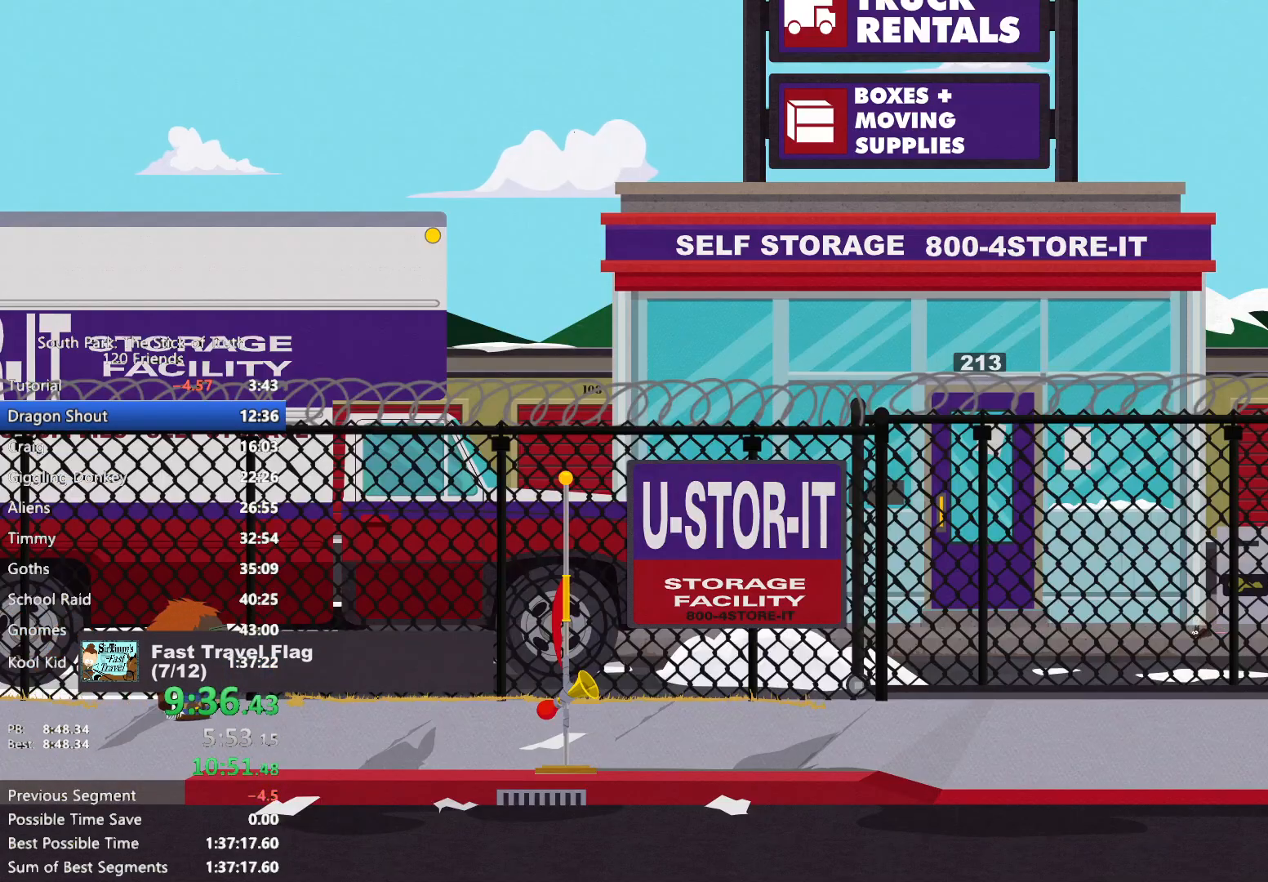
{"dt_ms": 500, "buttons": ["B"], "left_stick": "right", "right_stick": "center", "events": []}
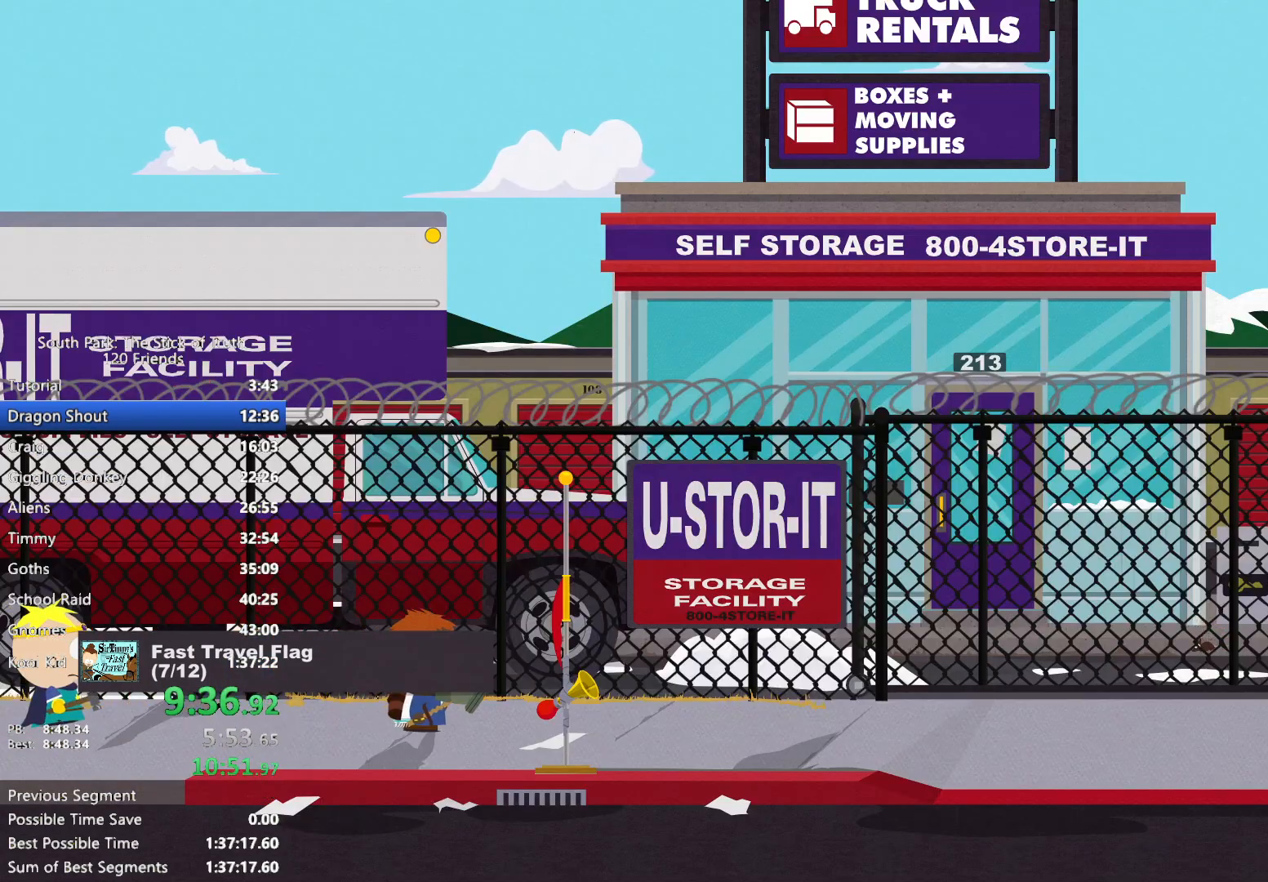
{"dt_ms": 500, "buttons": ["B"], "left_stick": "right", "right_stick": "center", "events": []}
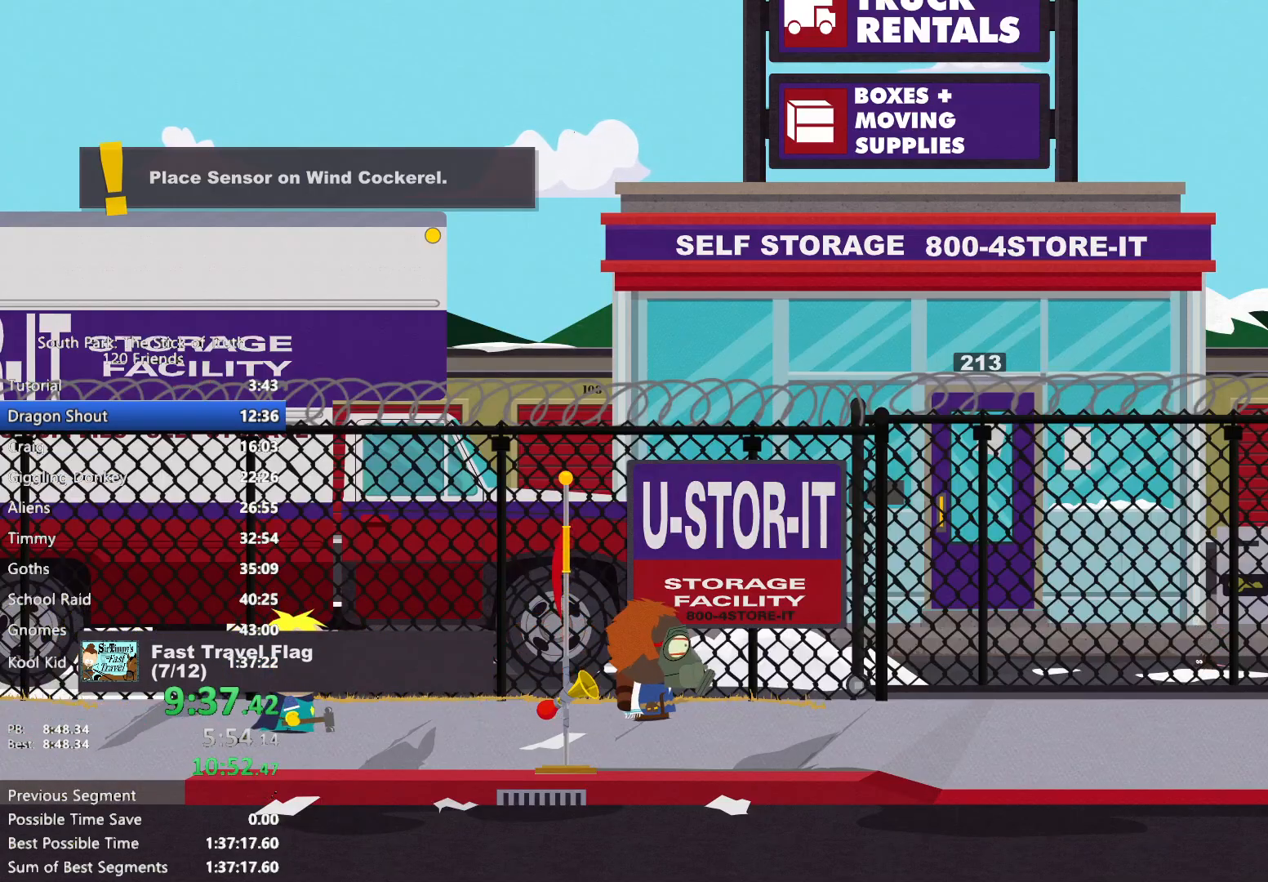
{"dt_ms": 1000, "buttons": ["B"], "left_stick": "right", "right_stick": "center", "events": []}
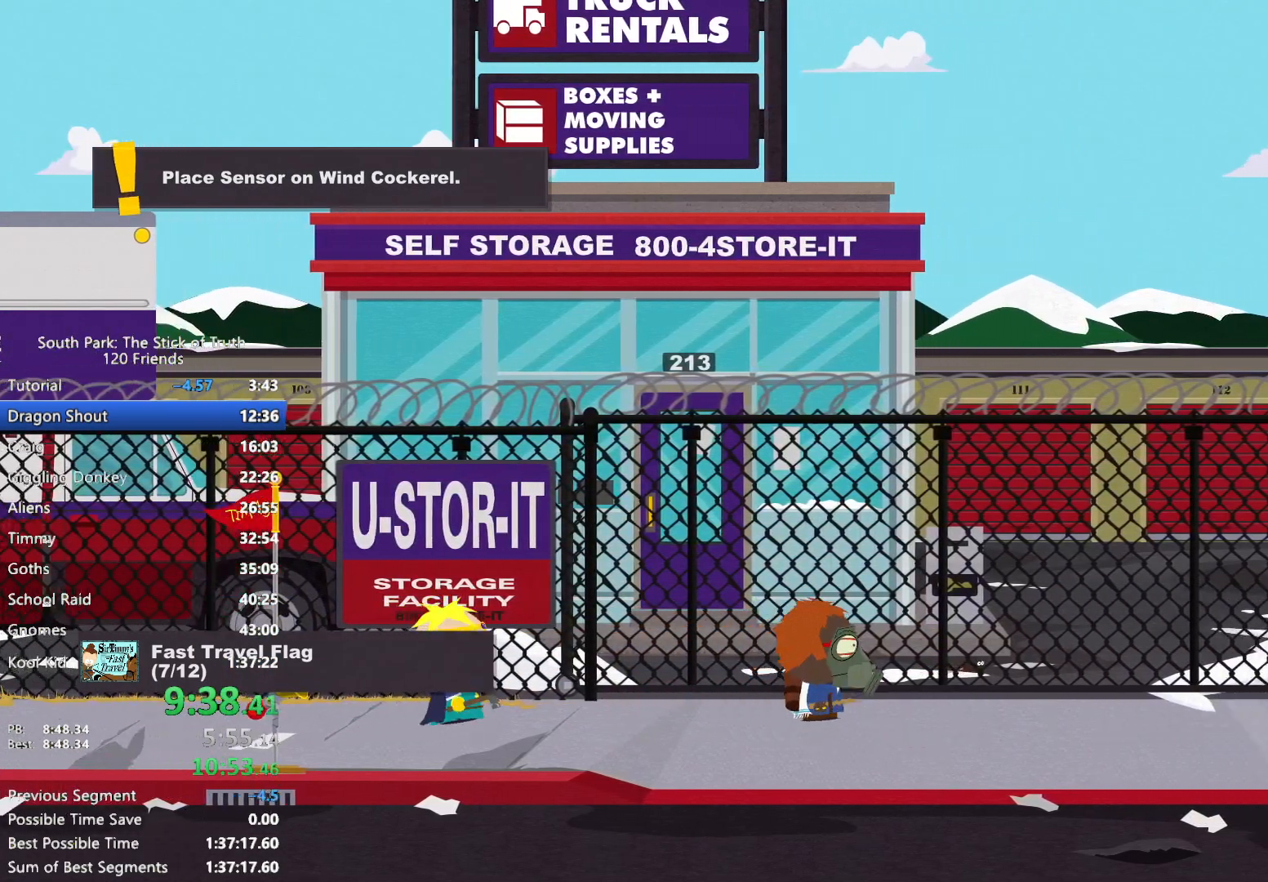
{"dt_ms": 500, "buttons": ["B"], "left_stick": "right", "right_stick": "center", "events": []}
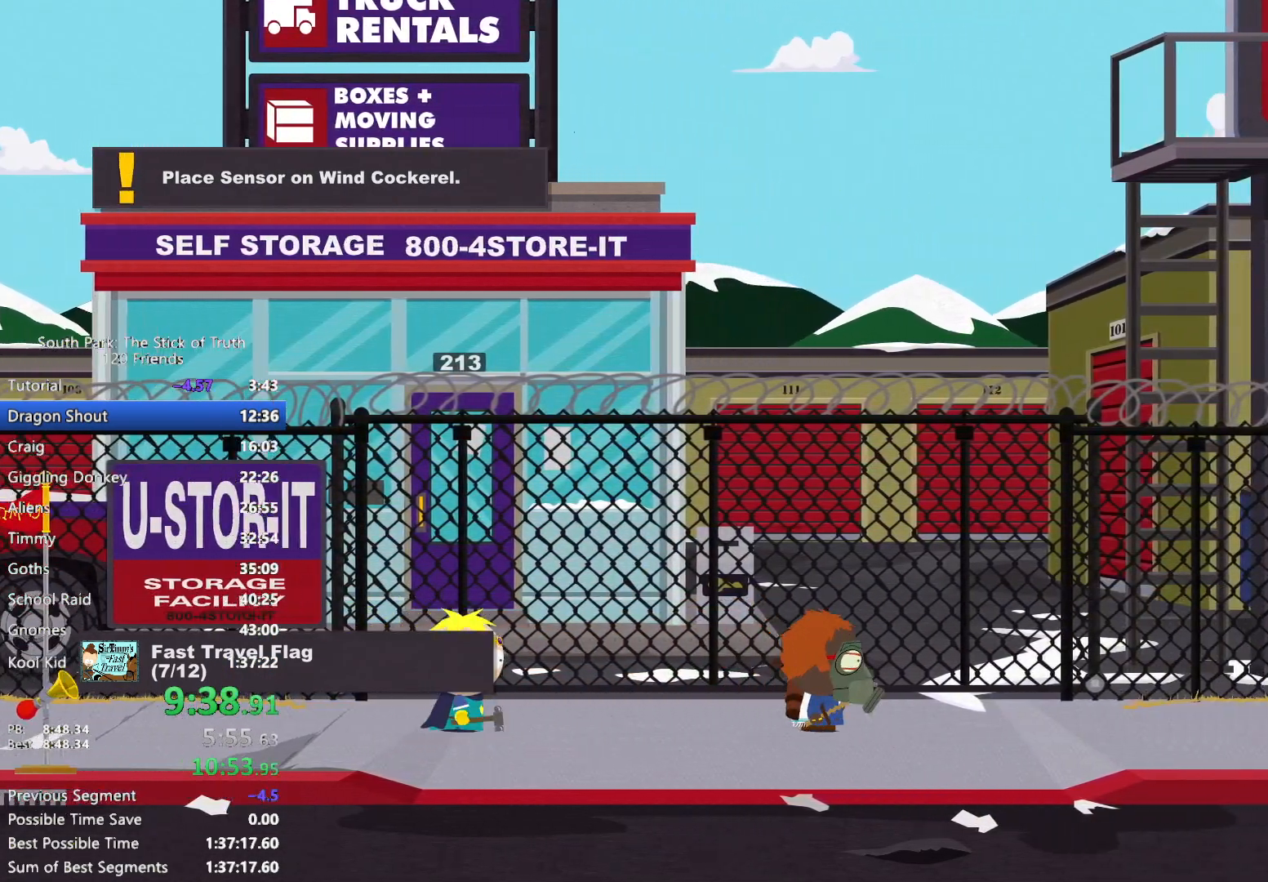
{"dt_ms": 500, "buttons": ["B"], "left_stick": "right", "right_stick": "center", "events": [[350, "A", "down"], [383, "A", "up"]]}
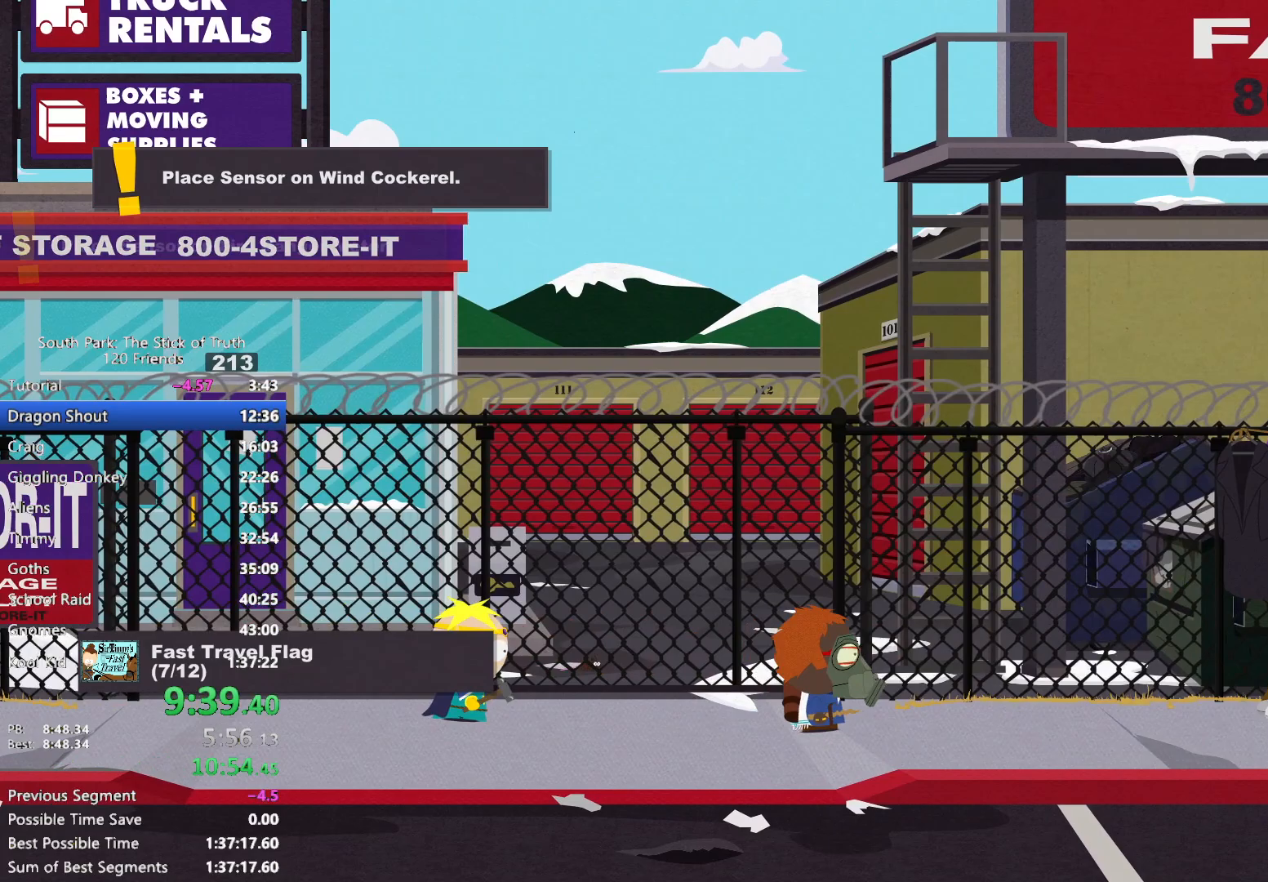
{"dt_ms": 500, "buttons": ["B"], "left_stick": "right", "right_stick": "center", "events": []}
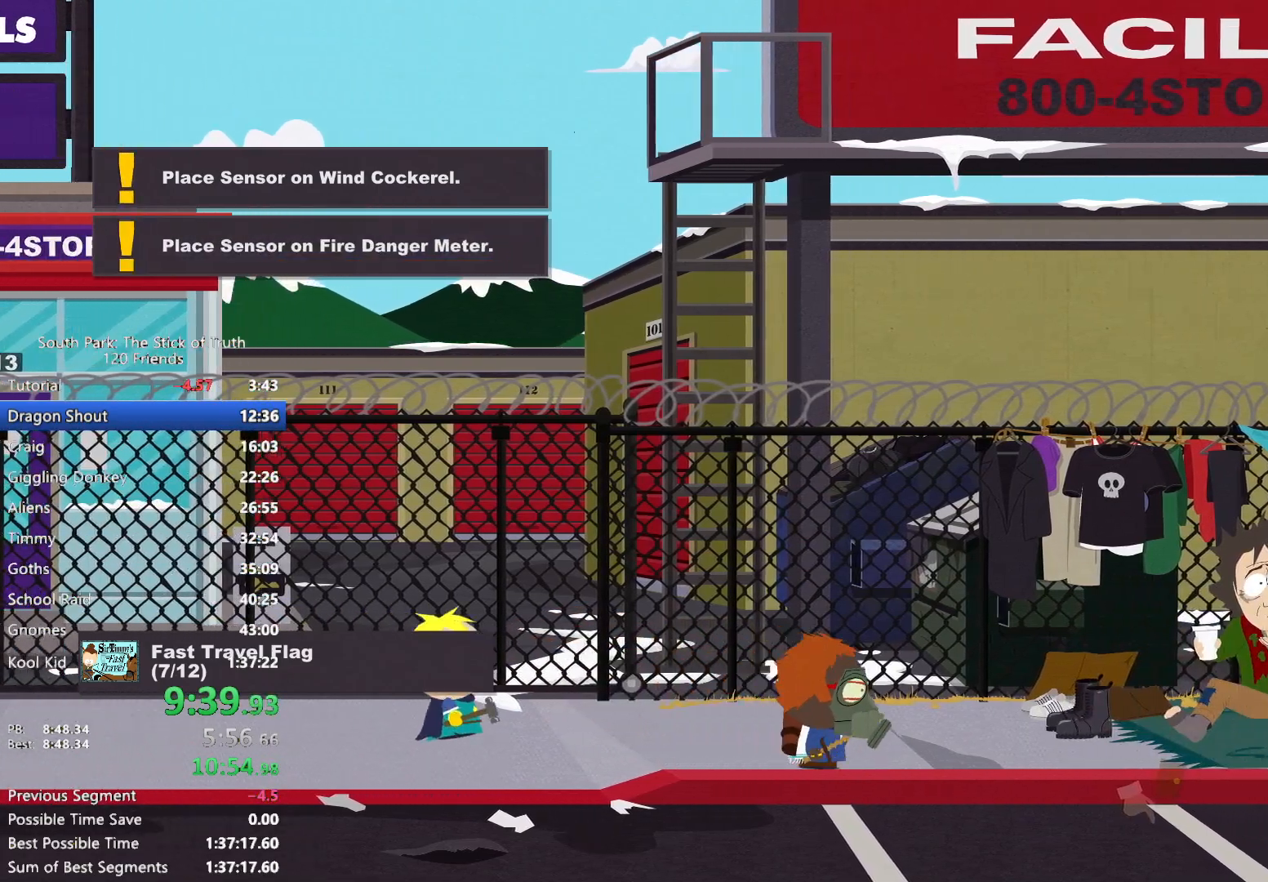
{"dt_ms": 500, "buttons": ["B"], "left_stick": "down-right", "right_stick": "center"}
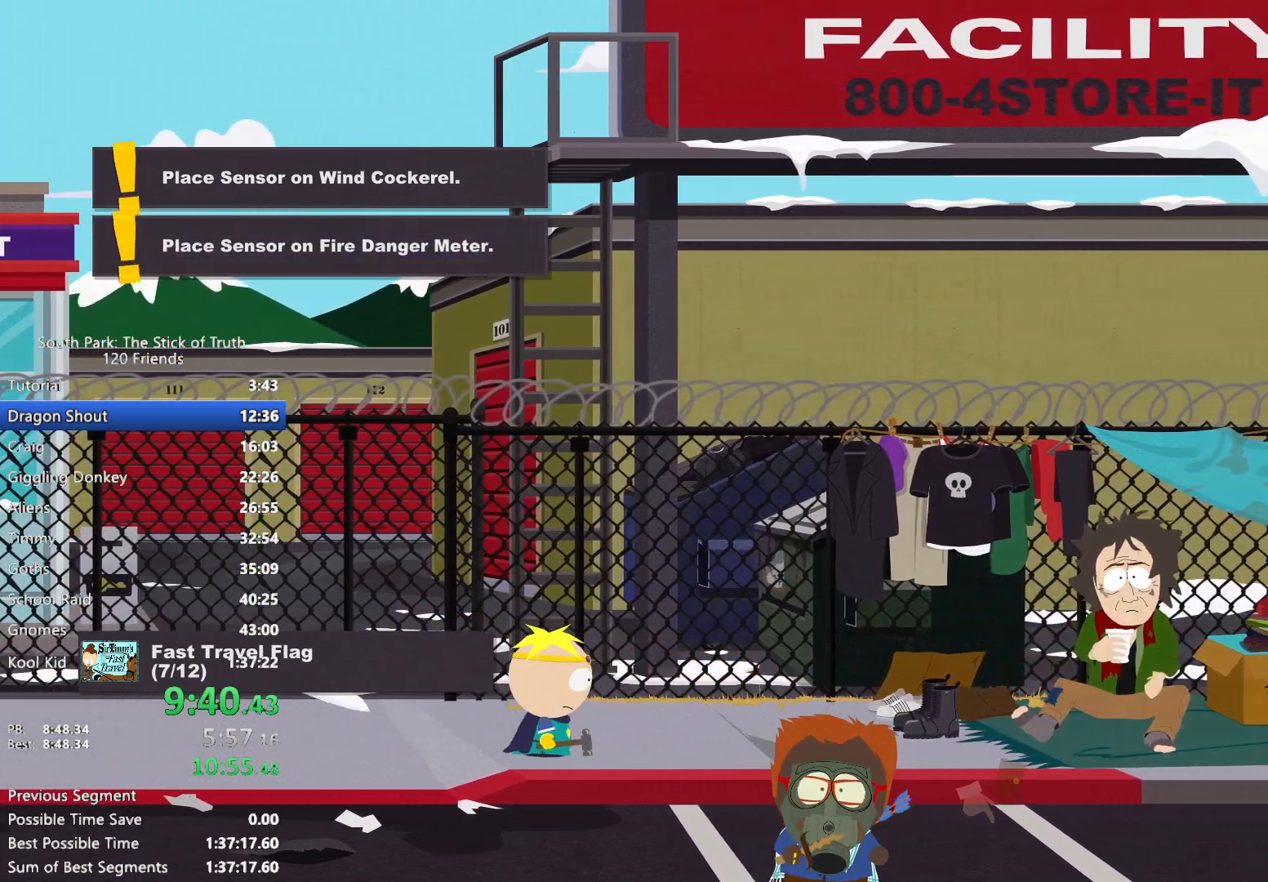
{"dt_ms": 1000, "buttons": ["B"], "left_stick": "left", "right_stick": "center"}
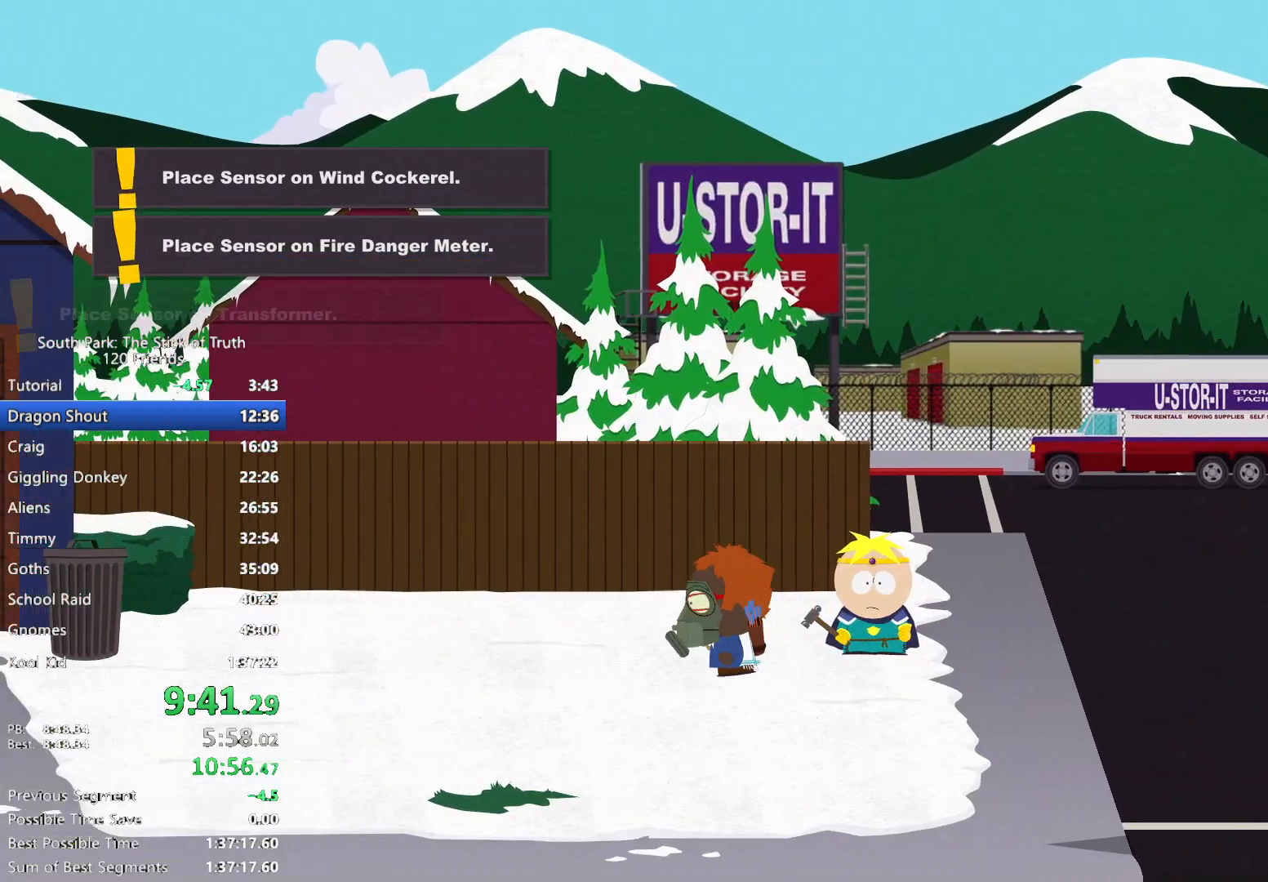
{"dt_ms": 500, "buttons": ["B"], "left_stick": "left", "right_stick": "center", "events": []}